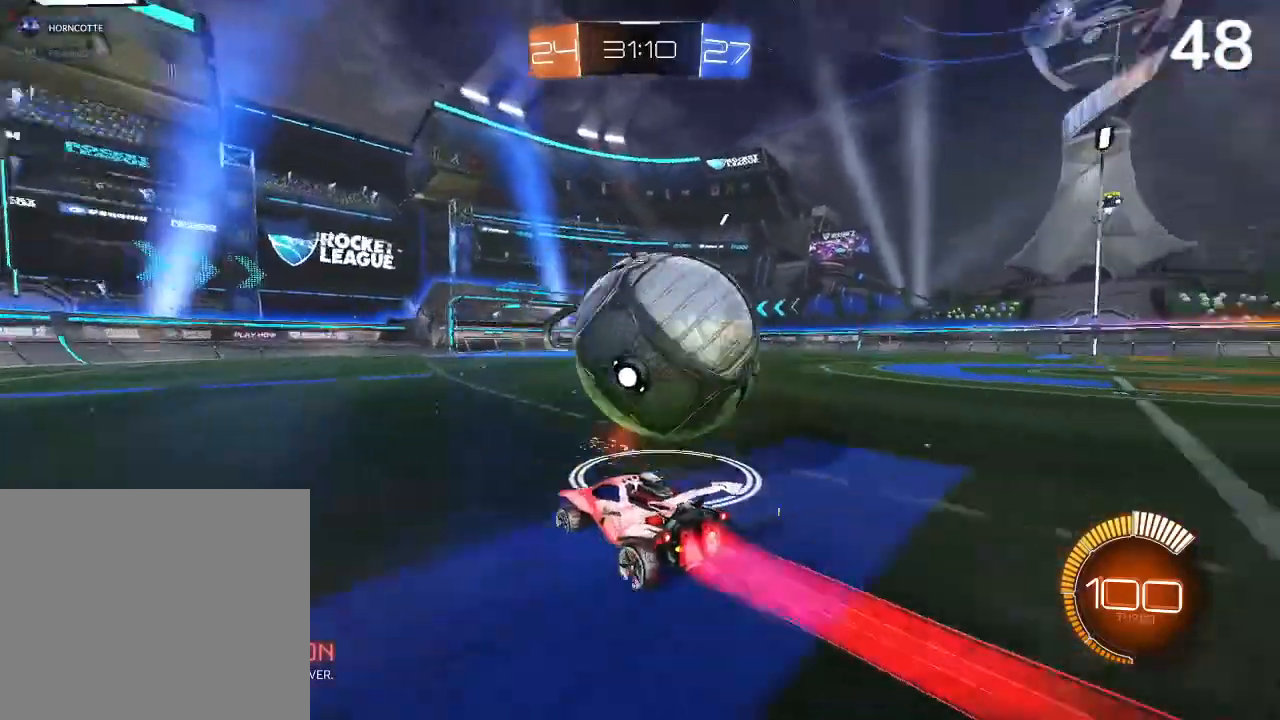
Gameplay with a controller (PlayStation layout); each line is a JSON object with the inputs held at the frame after it (dt_ms = milliseconds from this image to that frame). "events" lists button and stick changes between this image and that frame as [ms after this image, input, new state], when the widget could be followed in between.
{"dt_ms": 500, "buttons": ["CIRCLE"], "left_stick": "right", "right_stick": "center", "events": [[33, "R2", "up"], [33, "left_stick", "up-right"], [167, "CIRCLE", "up"], [333, "CIRCLE", "down"], [367, "left_stick", "center"], [500, "left_stick", "right"]]}
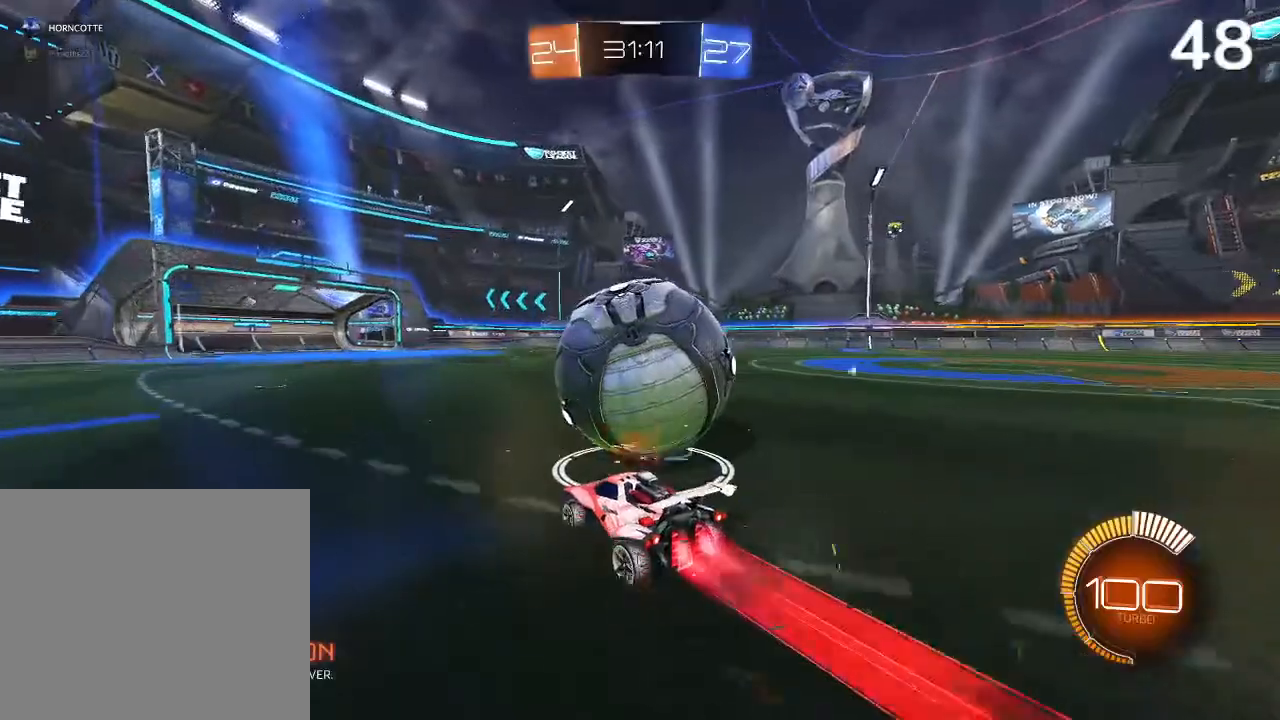
{"dt_ms": 500, "buttons": ["CIRCLE"], "left_stick": "center", "right_stick": "center", "events": [[33, "left_stick", "up-right"], [67, "CIRCLE", "up"], [400, "left_stick", "center"], [467, "CIRCLE", "down"]]}
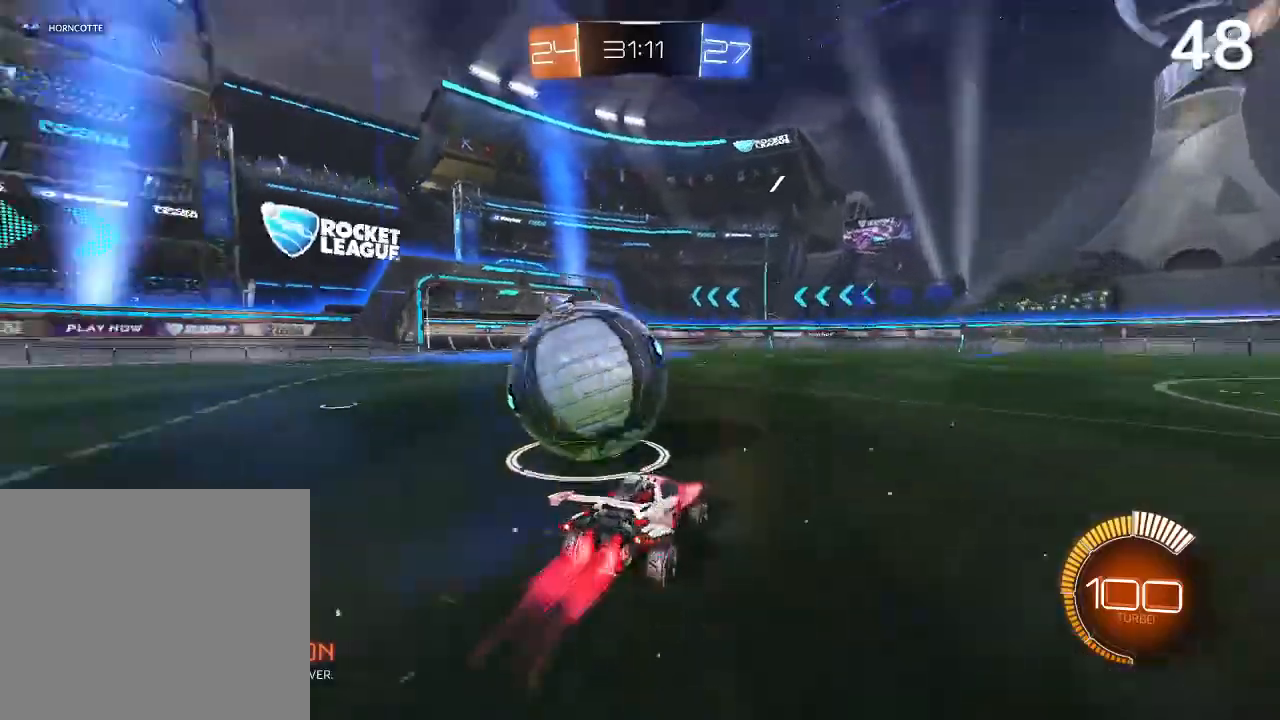
{"dt_ms": 500, "buttons": ["CIRCLE", "R2"], "left_stick": "up-right", "right_stick": "center", "events": [[33, "R2", "down"], [33, "left_stick", "left"], [200, "CIRCLE", "up"], [267, "R2", "up"], [433, "CIRCLE", "down"], [433, "R2", "down"], [433, "left_stick", "up-right"]]}
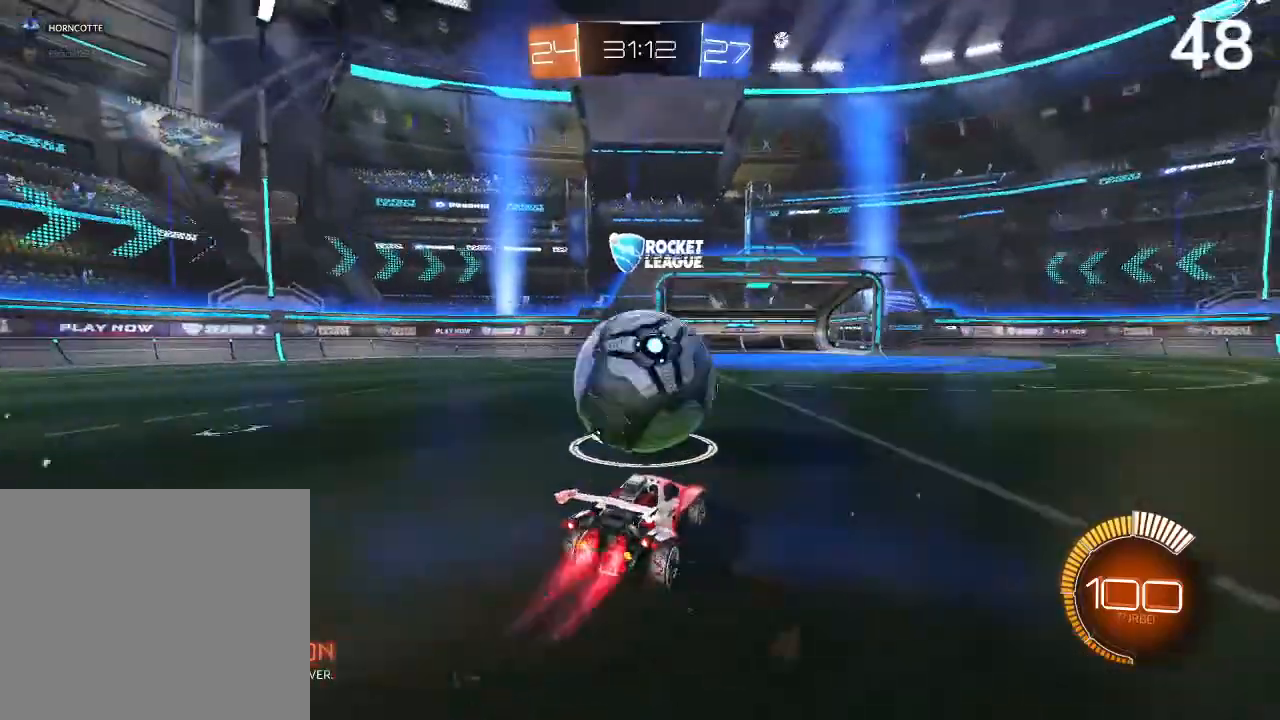
{"dt_ms": 500, "buttons": ["CIRCLE", "R2"], "left_stick": "left", "right_stick": "center", "events": [[167, "left_stick", "center"], [267, "CIRCLE", "up"], [267, "left_stick", "up-left"], [333, "CIRCLE", "down"], [333, "left_stick", "center"], [433, "left_stick", "left"]]}
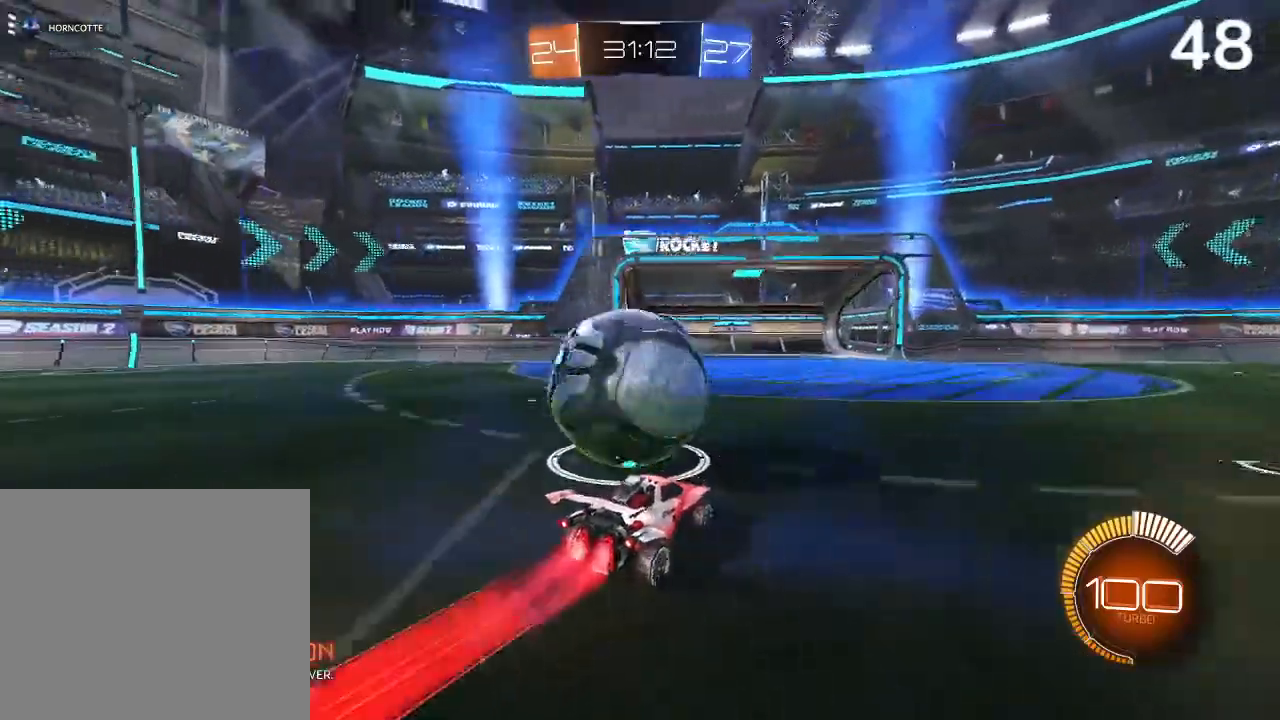
{"dt_ms": 500, "buttons": ["CROSS", "R2"], "left_stick": "down-right", "right_stick": "center", "events": [[133, "left_stick", "center"], [167, "CIRCLE", "up"], [200, "left_stick", "left"], [333, "left_stick", "center"], [467, "left_stick", "down-right"], [500, "CROSS", "down"]]}
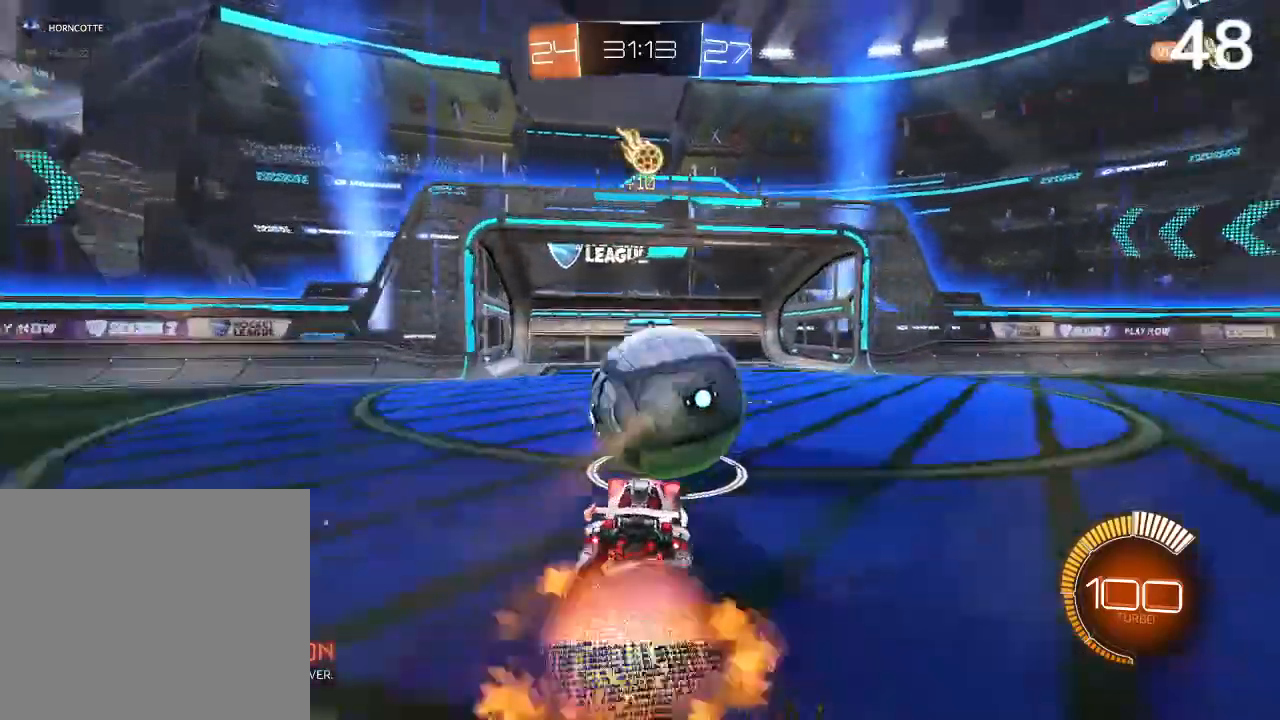
{"dt_ms": 500, "buttons": ["CROSS", "R2"], "left_stick": "up-right", "right_stick": "center", "events": [[267, "left_stick", "right"], [500, "left_stick", "up-right"]]}
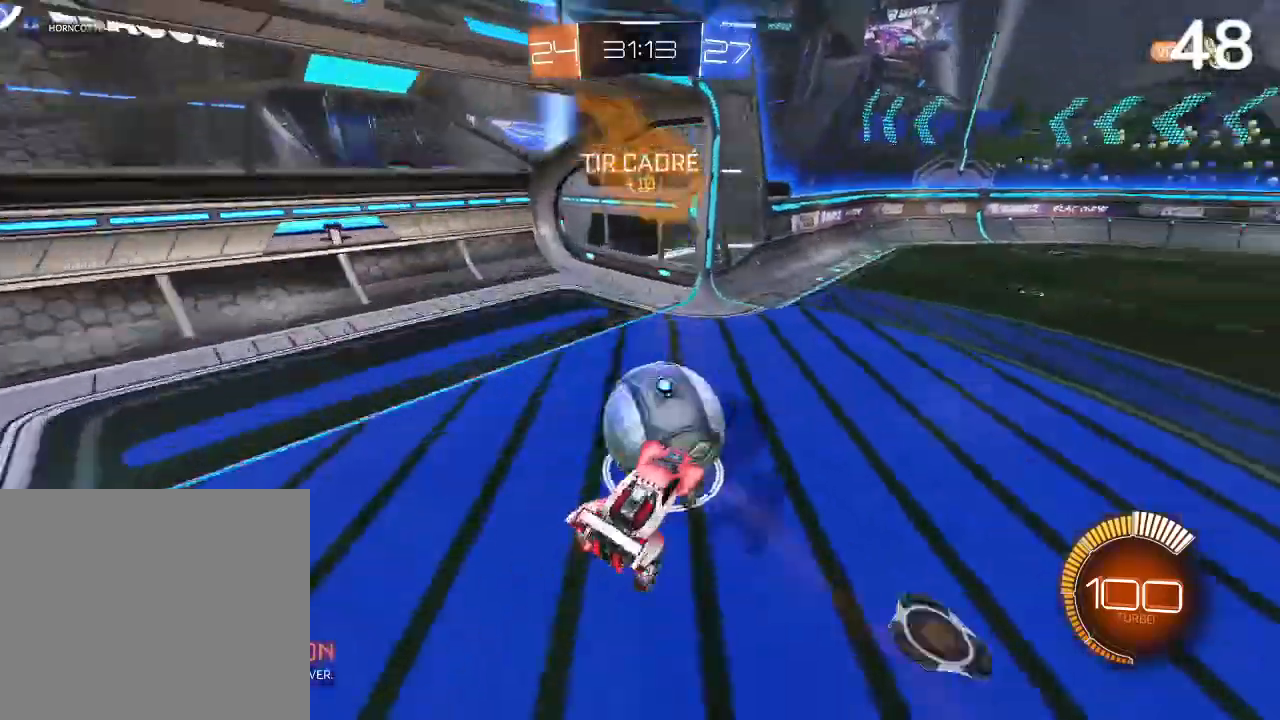
{"dt_ms": 500, "buttons": ["R2"], "left_stick": "center", "right_stick": "center", "events": [[100, "L2", "down"], [133, "CIRCLE", "down"], [367, "CROSS", "up"], [467, "L2", "up"], [500, "CIRCLE", "up"], [500, "left_stick", "center"]]}
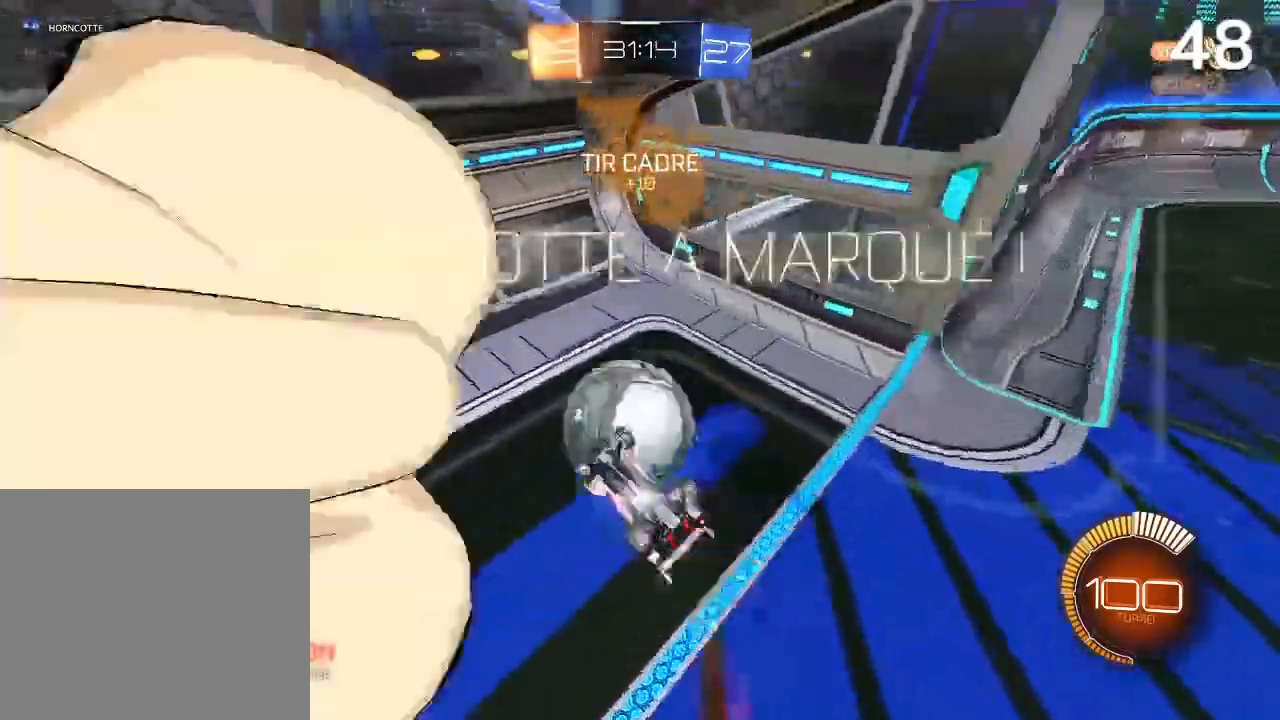
{"dt_ms": 500, "buttons": ["L2"], "left_stick": "left", "right_stick": "center", "events": [[133, "TRIANGLE", "down"], [267, "TRIANGLE", "up"], [367, "R2", "up"], [433, "L2", "down"], [500, "left_stick", "left"]]}
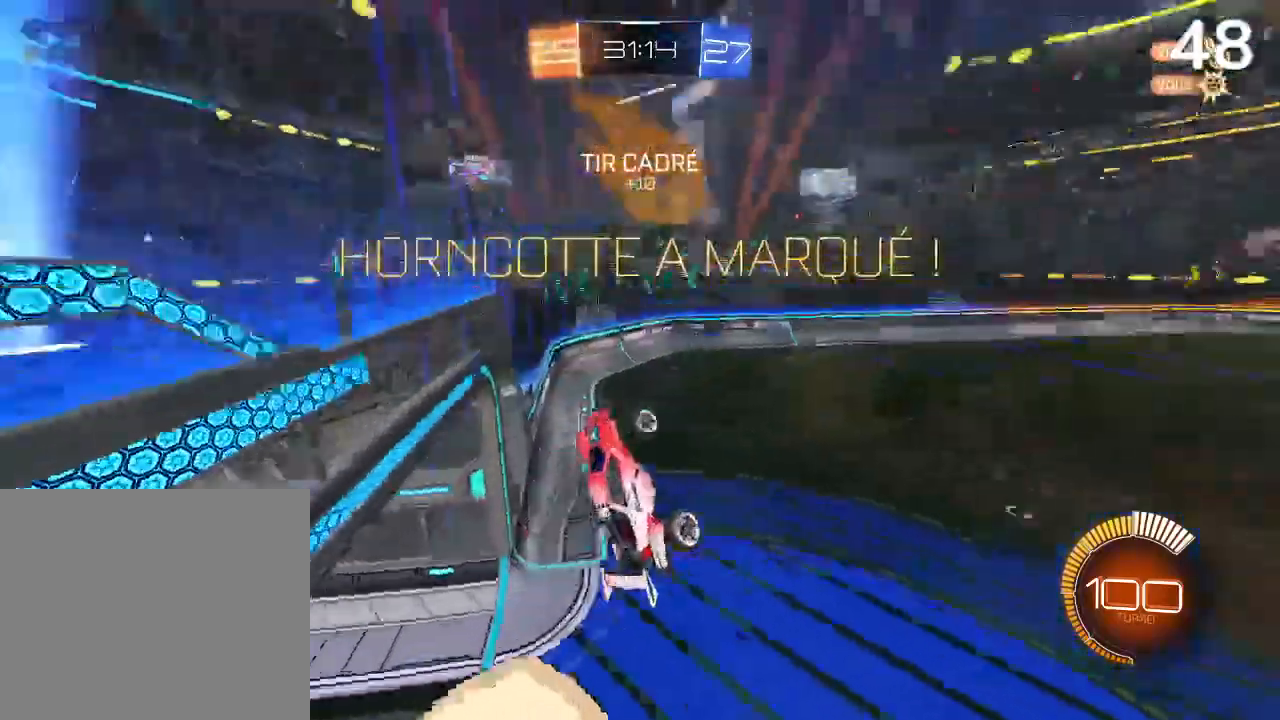
{"dt_ms": 500, "buttons": [], "left_stick": "center", "right_stick": "center", "events": [[33, "L1", "down"], [100, "L1", "up"], [367, "left_stick", "center"], [400, "L2", "up"]]}
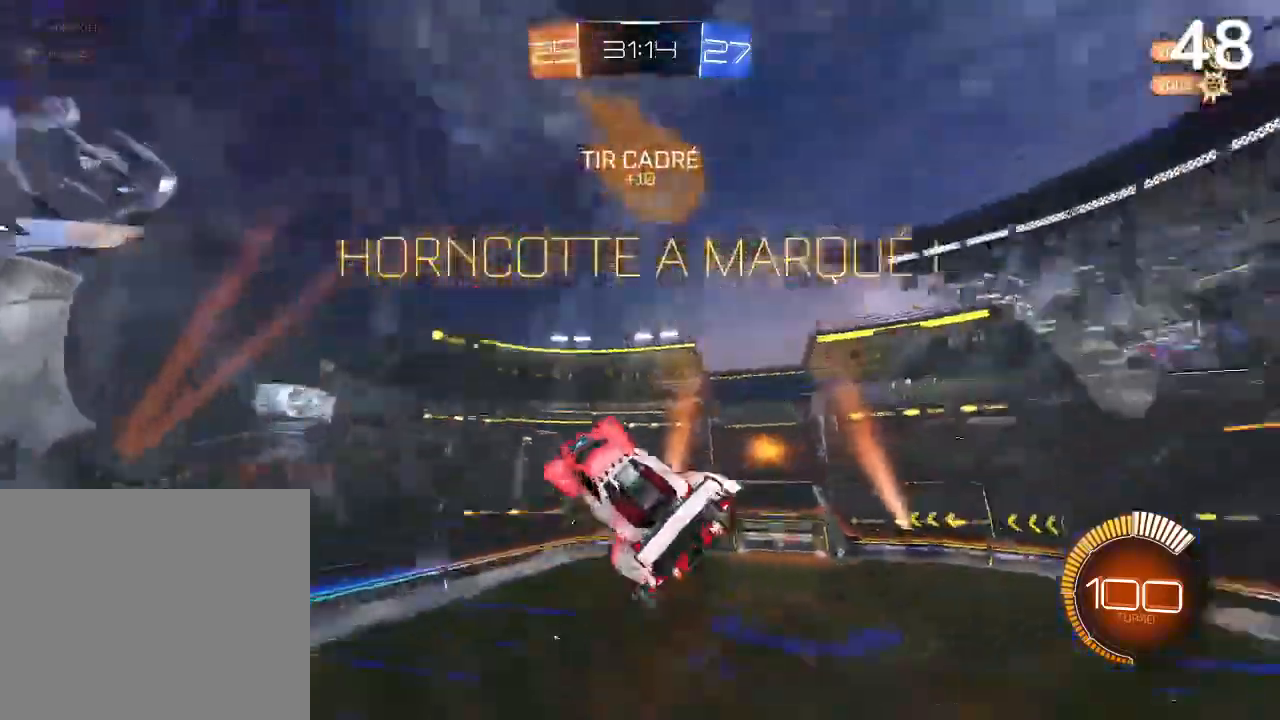
{"dt_ms": 500, "buttons": ["CIRCLE", "L2"], "left_stick": "down-left", "right_stick": "center", "events": [[33, "CIRCLE", "down"], [267, "L2", "down"], [267, "left_stick", "down-left"], [300, "CIRCLE", "up"], [433, "CIRCLE", "down"]]}
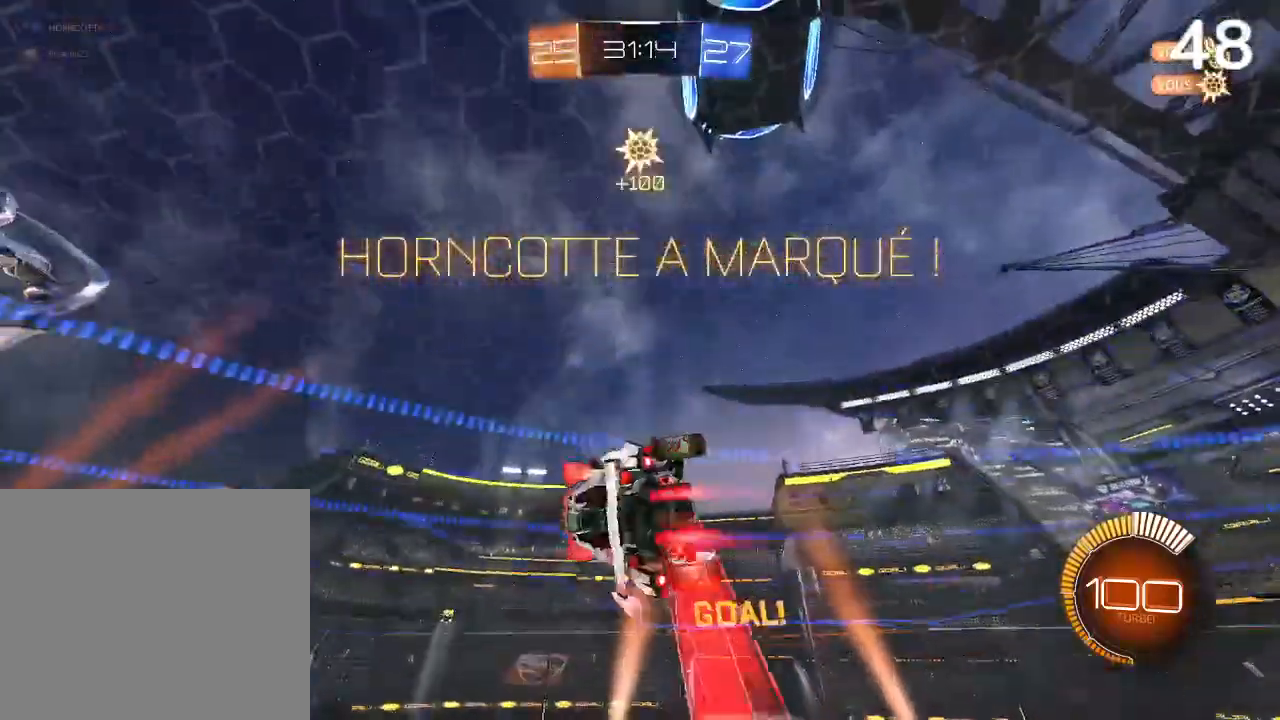
{"dt_ms": 1000, "buttons": ["CIRCLE"], "left_stick": "right", "right_stick": "center"}
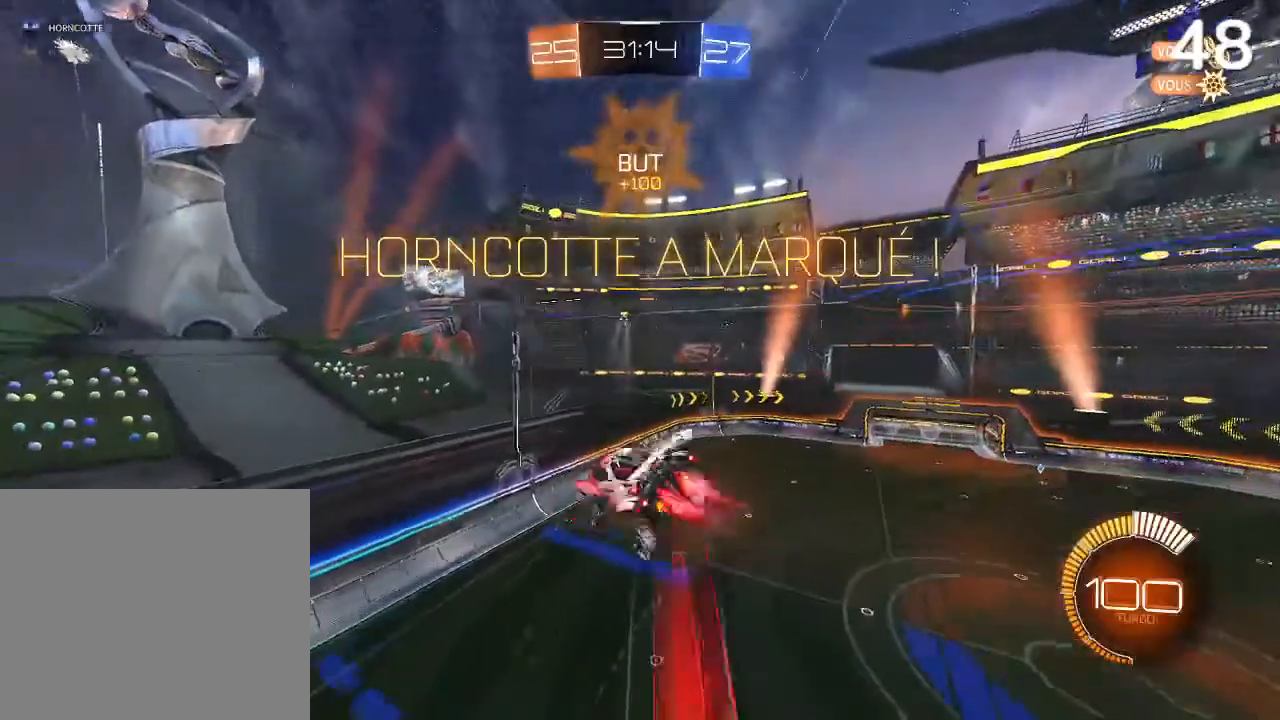
{"dt_ms": 500, "buttons": [], "left_stick": "center", "right_stick": "center", "events": [[67, "CIRCLE", "up"], [67, "left_stick", "center"]]}
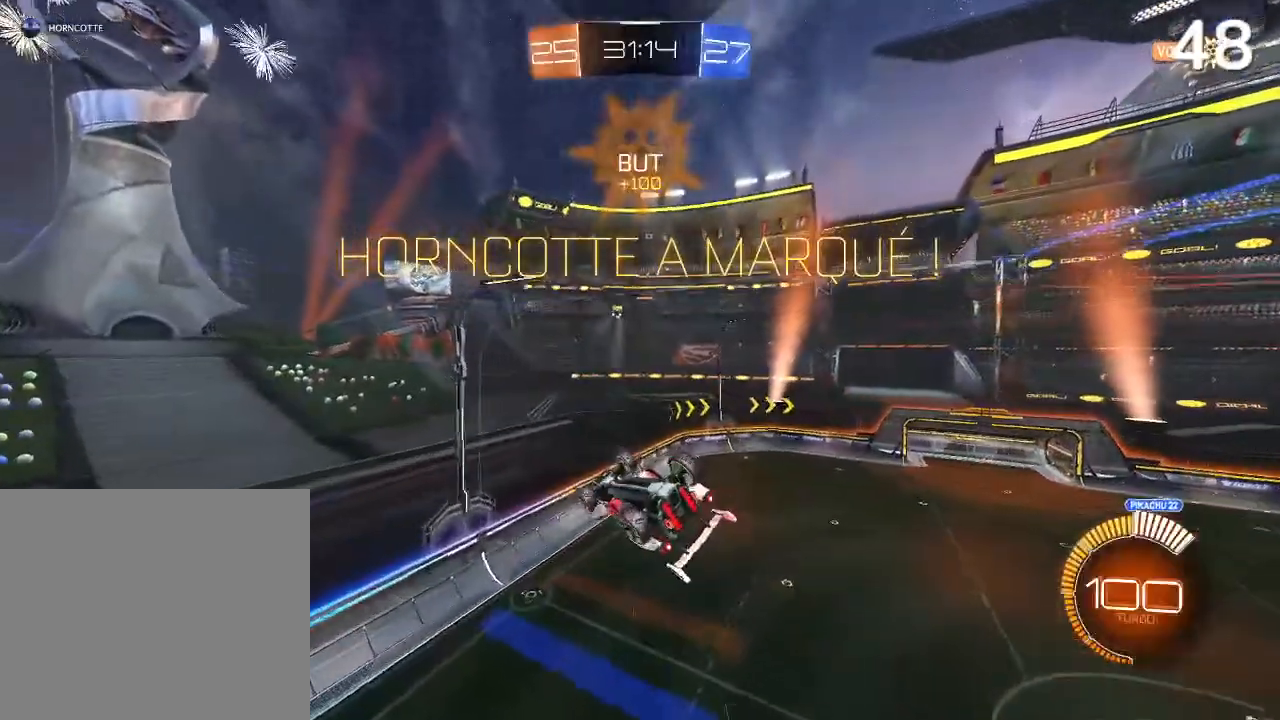
{"dt_ms": 500, "buttons": ["L2"], "left_stick": "right", "right_stick": "center", "events": [[200, "L2", "down"], [200, "left_stick", "right"]]}
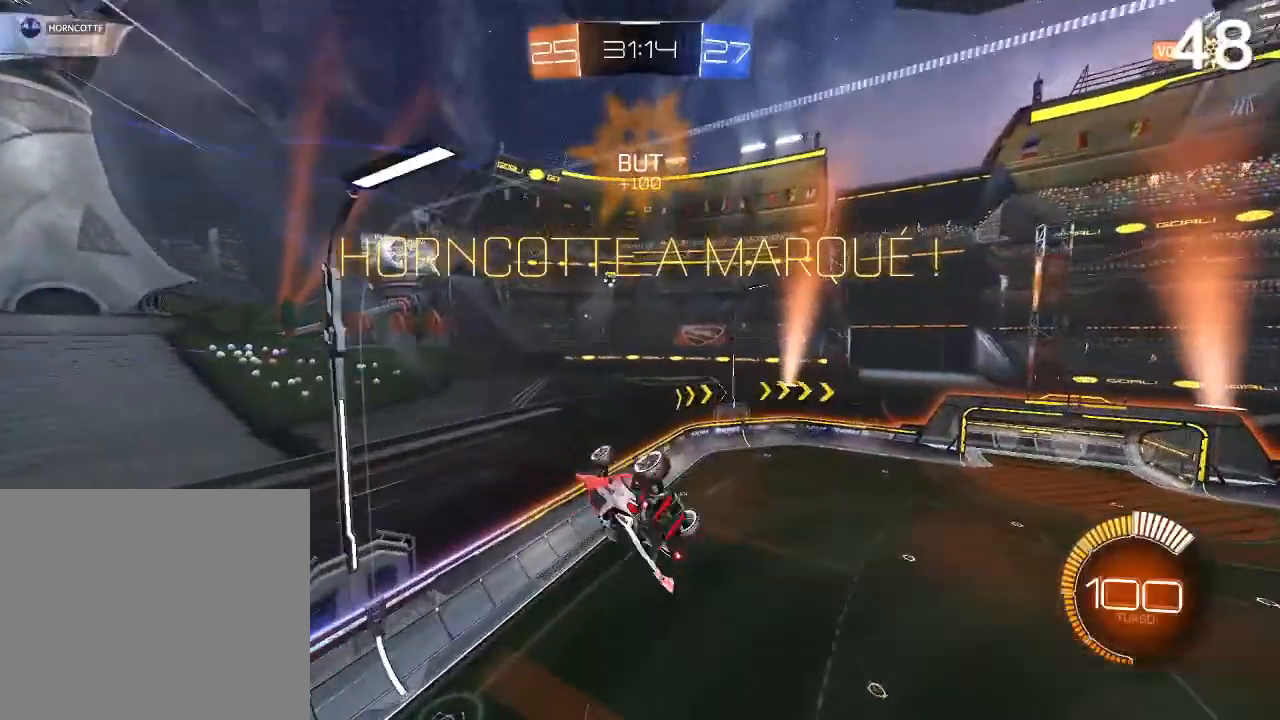
{"dt_ms": 500, "buttons": [], "left_stick": "center", "right_stick": "center", "events": [[133, "L2", "up"], [233, "left_stick", "center"]]}
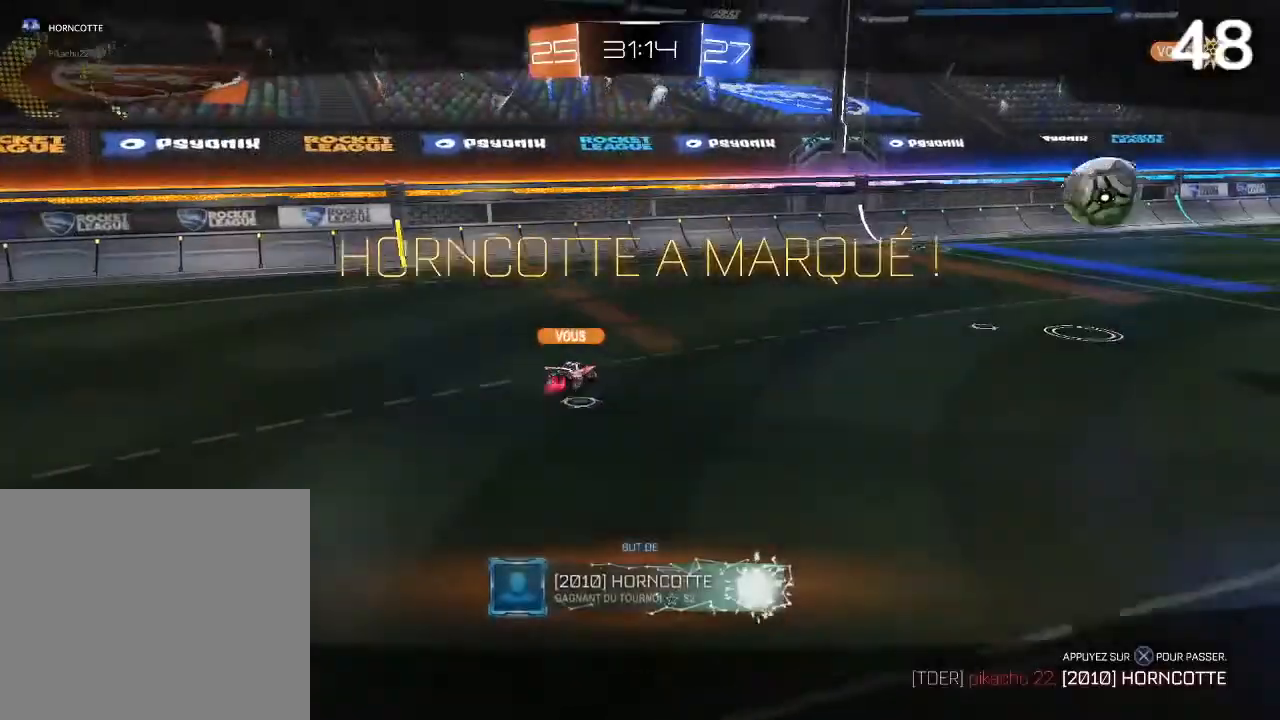
{"dt_ms": 500, "buttons": [], "left_stick": "center", "right_stick": "center", "events": []}
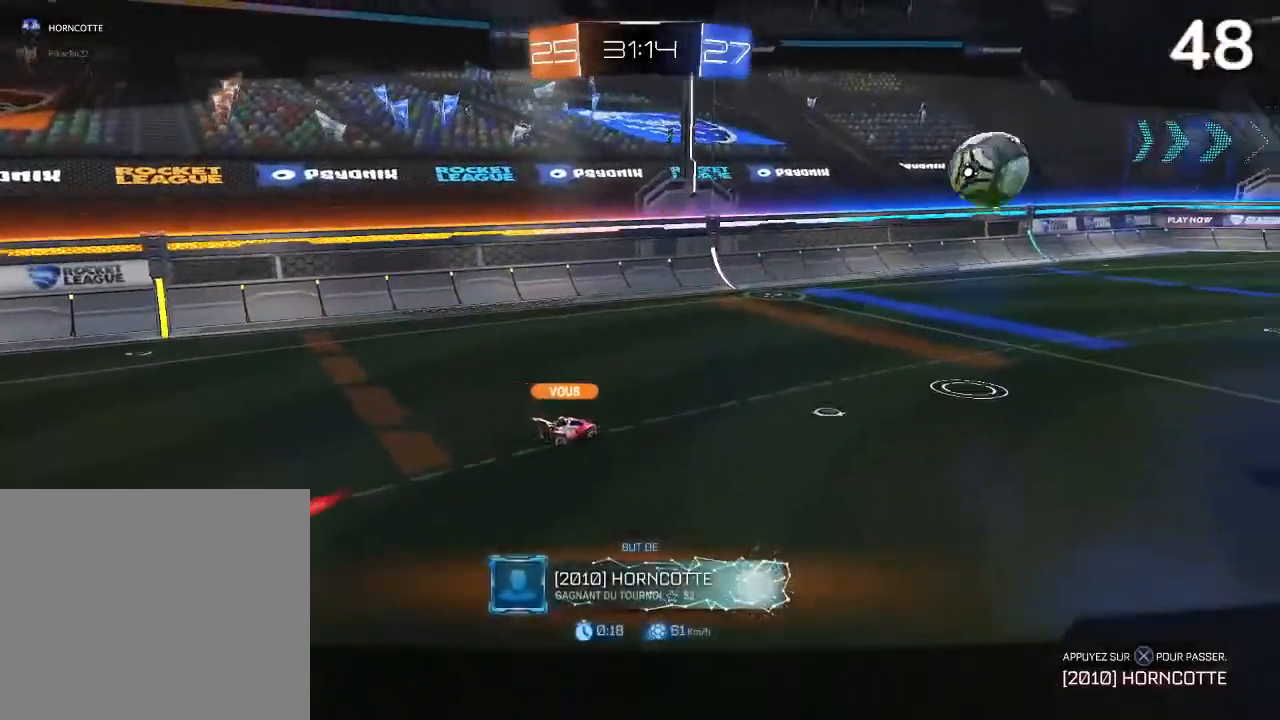
{"dt_ms": 500, "buttons": [], "left_stick": "center", "right_stick": "center", "events": []}
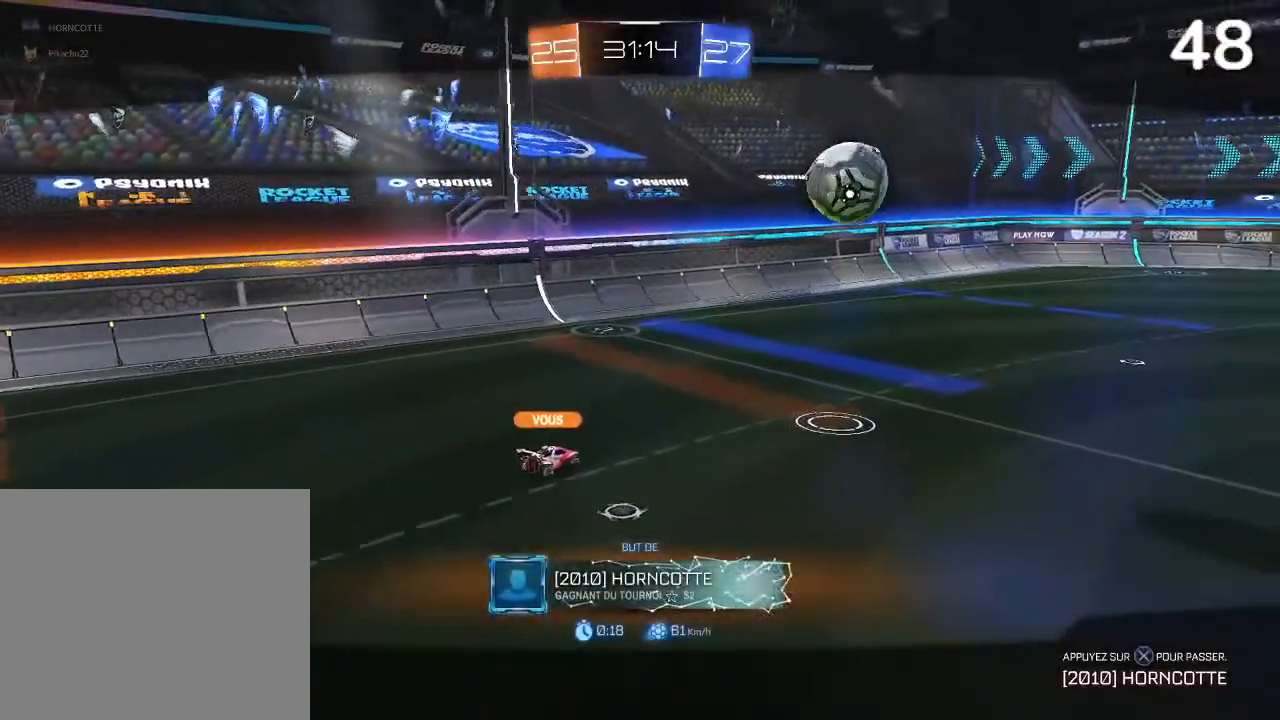
{"dt_ms": 500, "buttons": [], "left_stick": "center", "right_stick": "center", "events": []}
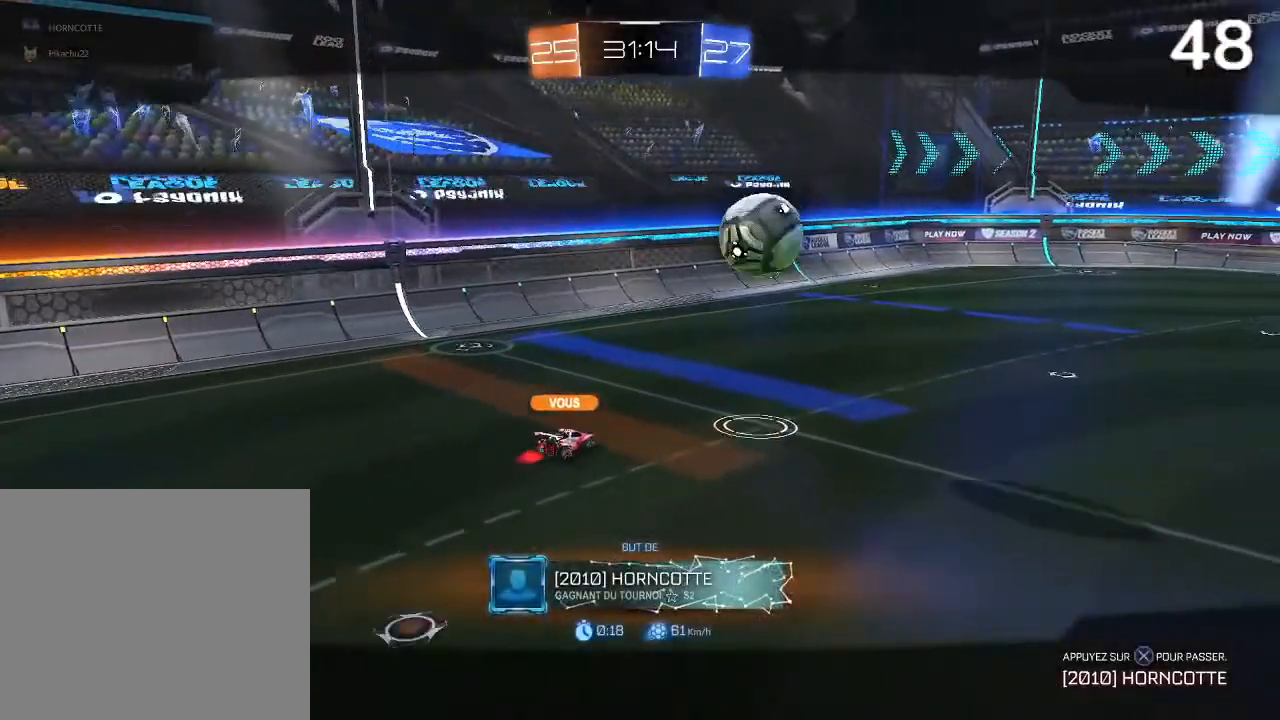
{"dt_ms": 500, "buttons": [], "left_stick": "center", "right_stick": "center", "events": []}
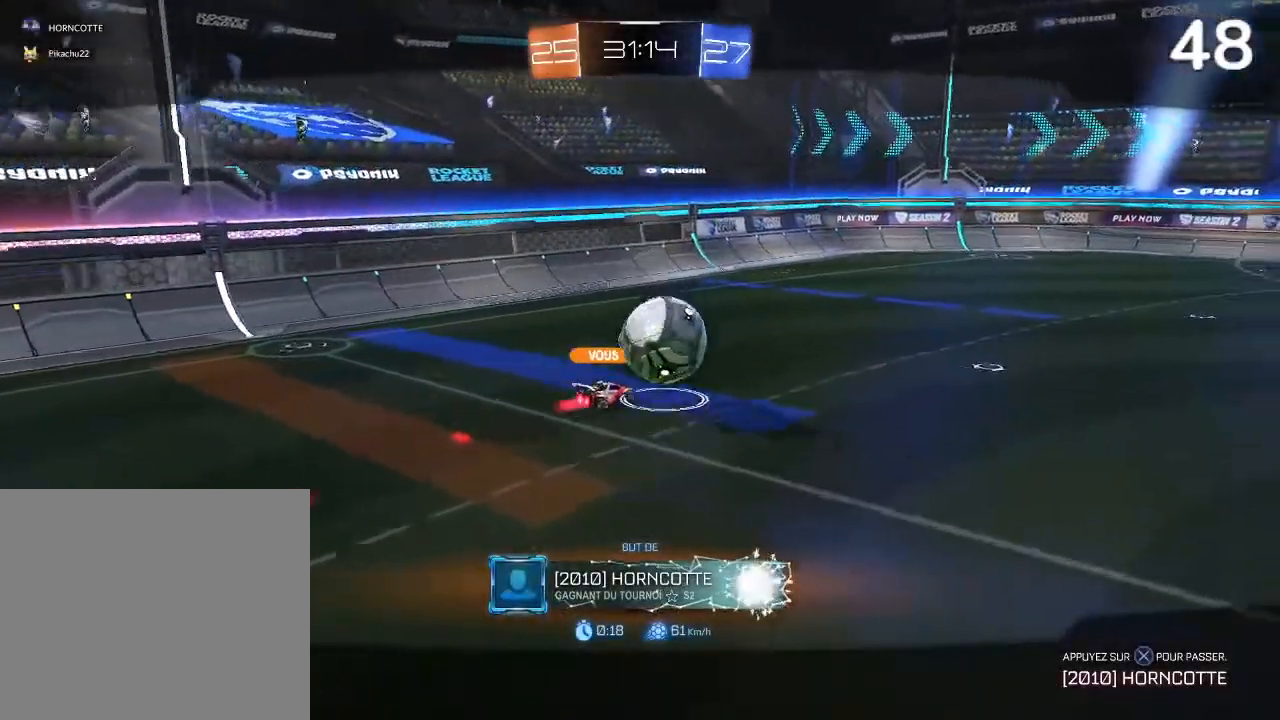
{"dt_ms": 500, "buttons": [], "left_stick": "center", "right_stick": "center", "events": []}
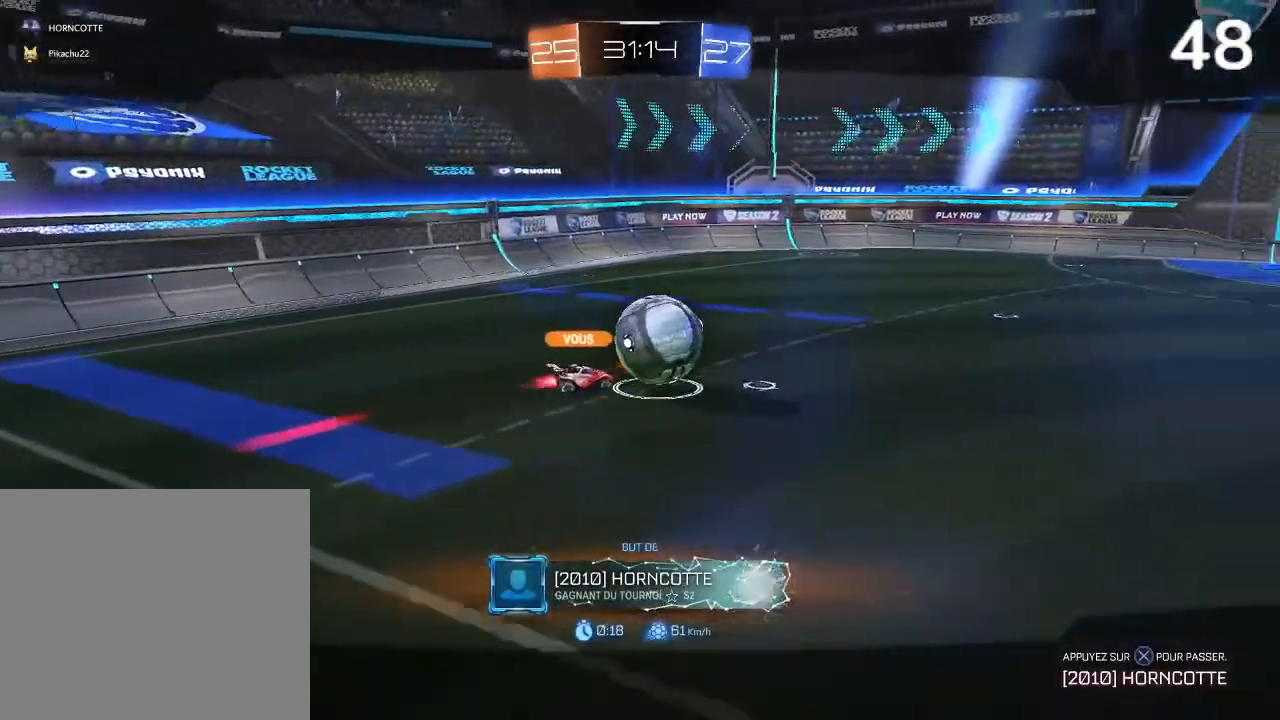
{"dt_ms": 500, "buttons": [], "left_stick": "center", "right_stick": "center", "events": []}
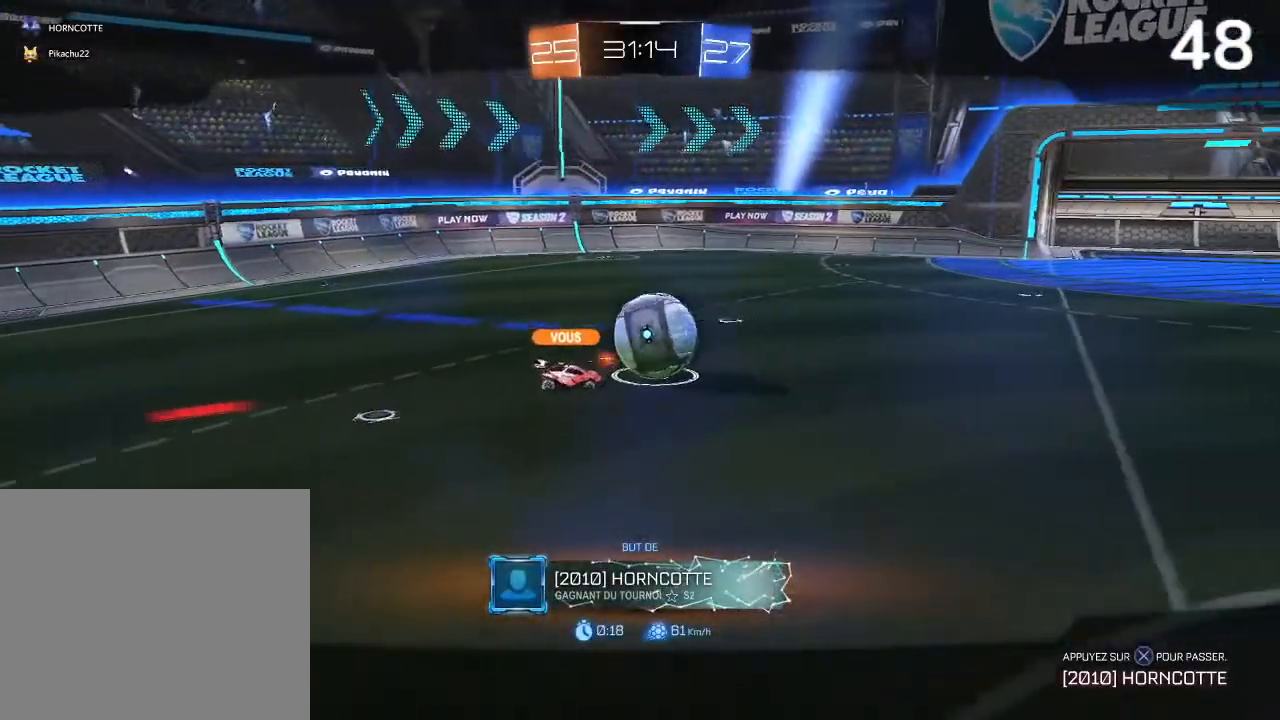
{"dt_ms": 500, "buttons": [], "left_stick": "center", "right_stick": "center", "events": []}
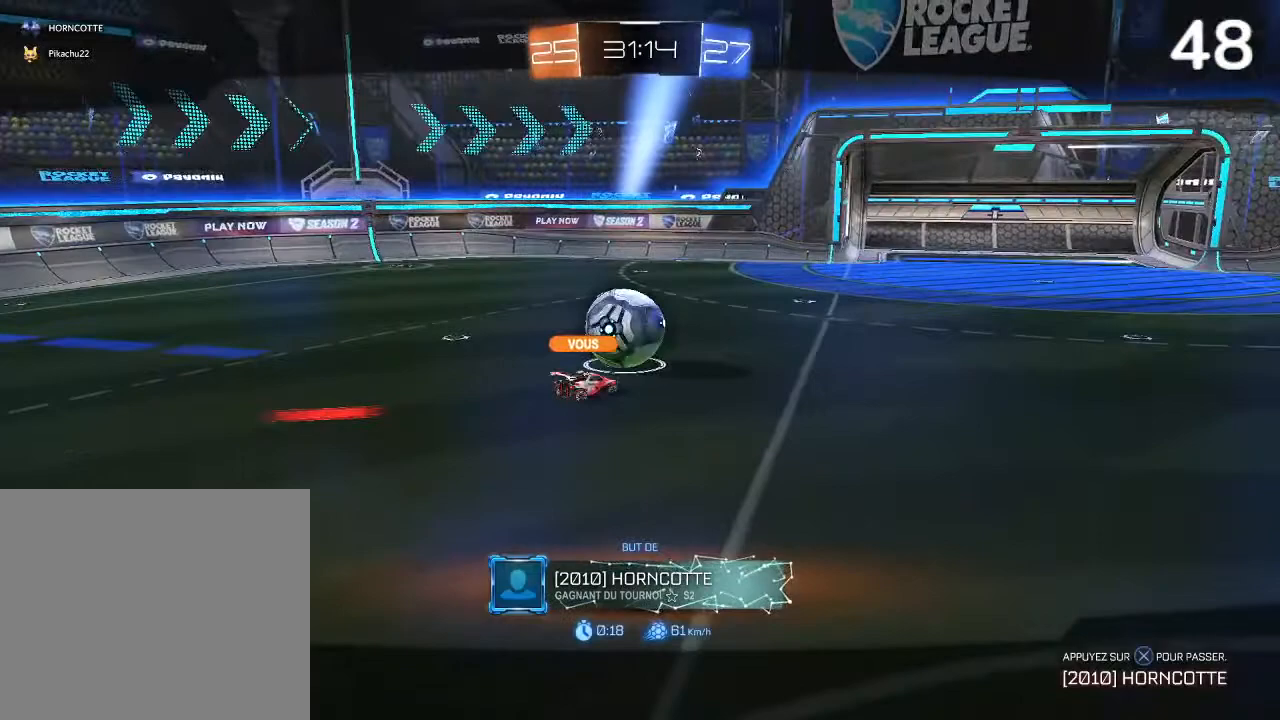
{"dt_ms": 500, "buttons": [], "left_stick": "center", "right_stick": "center", "events": []}
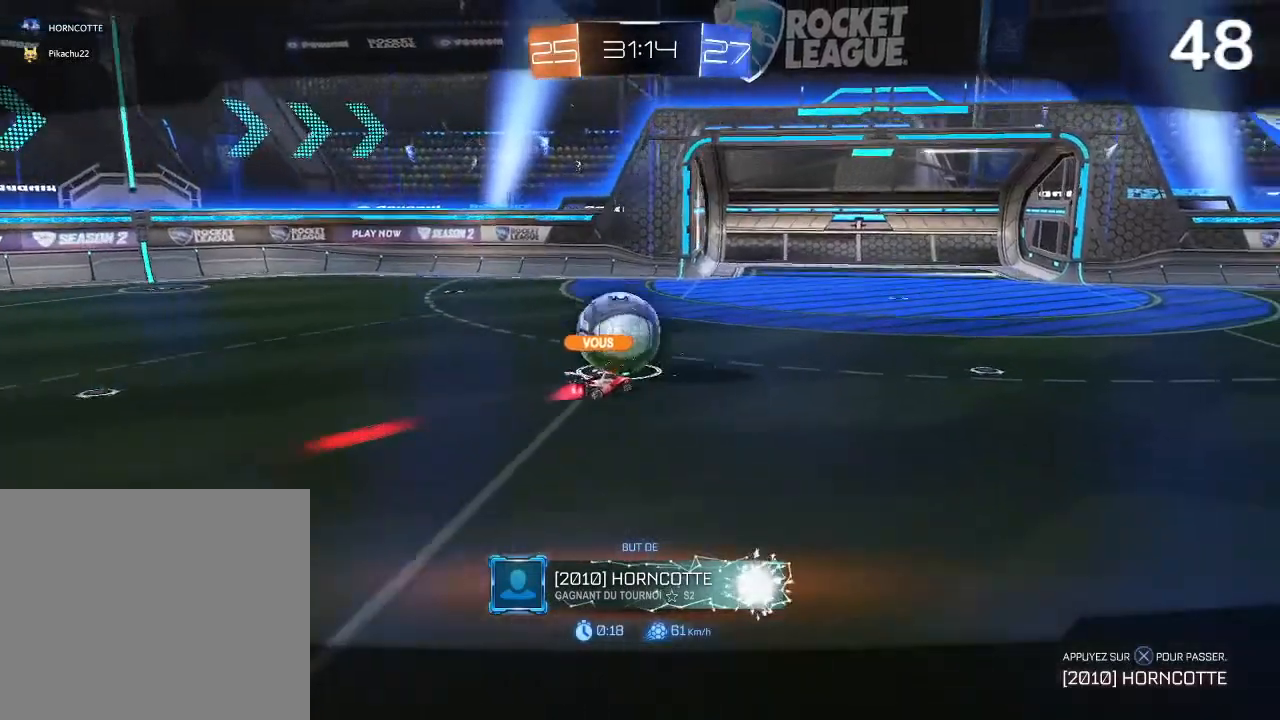
{"dt_ms": 500, "buttons": [], "left_stick": "center", "right_stick": "center", "events": [[233, "CROSS", "down"], [433, "CROSS", "up"]]}
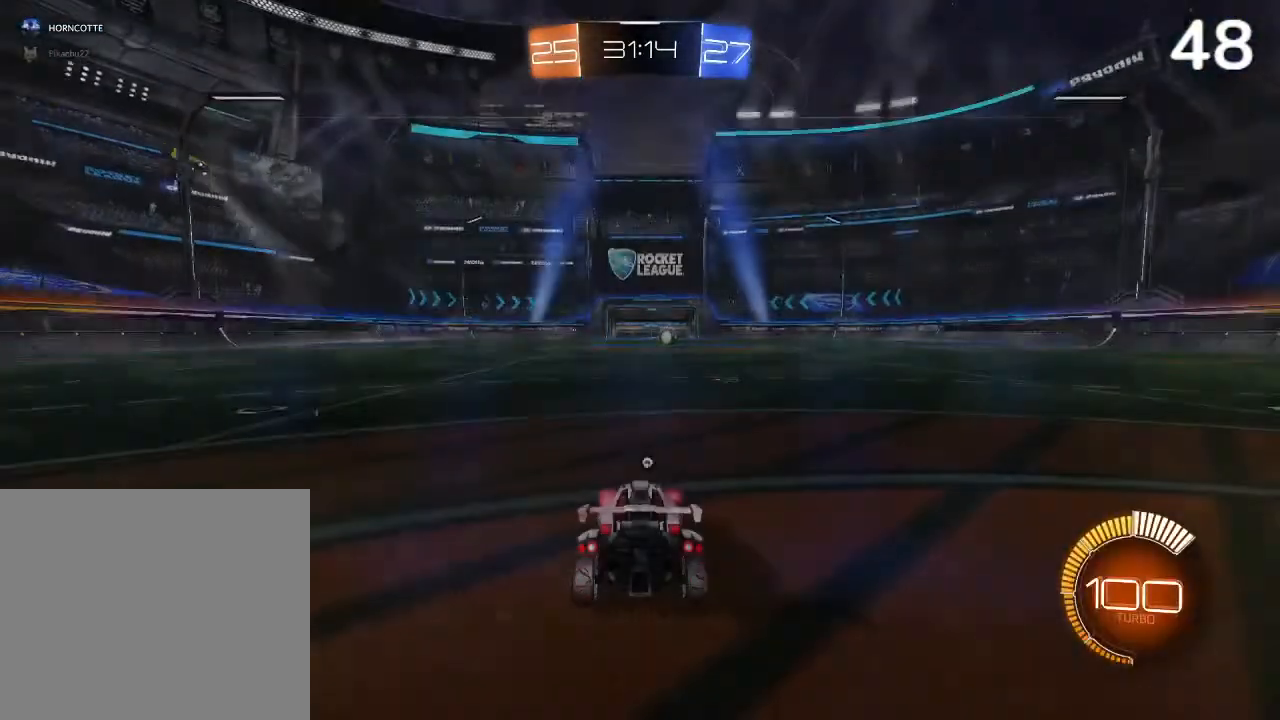
{"dt_ms": 500, "buttons": [], "left_stick": "center", "right_stick": "center", "events": []}
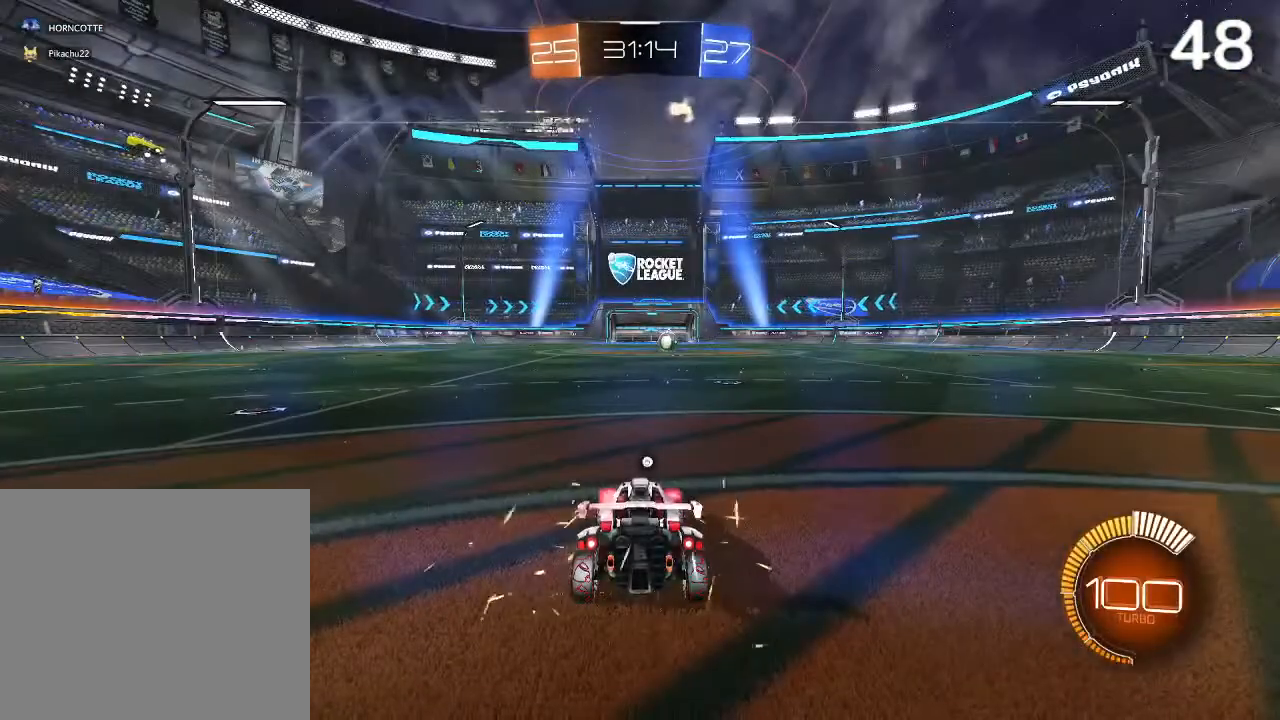
{"dt_ms": 500, "buttons": [], "left_stick": "center", "right_stick": "center", "events": [[100, "TRIANGLE", "down"], [167, "TRIANGLE", "up"]]}
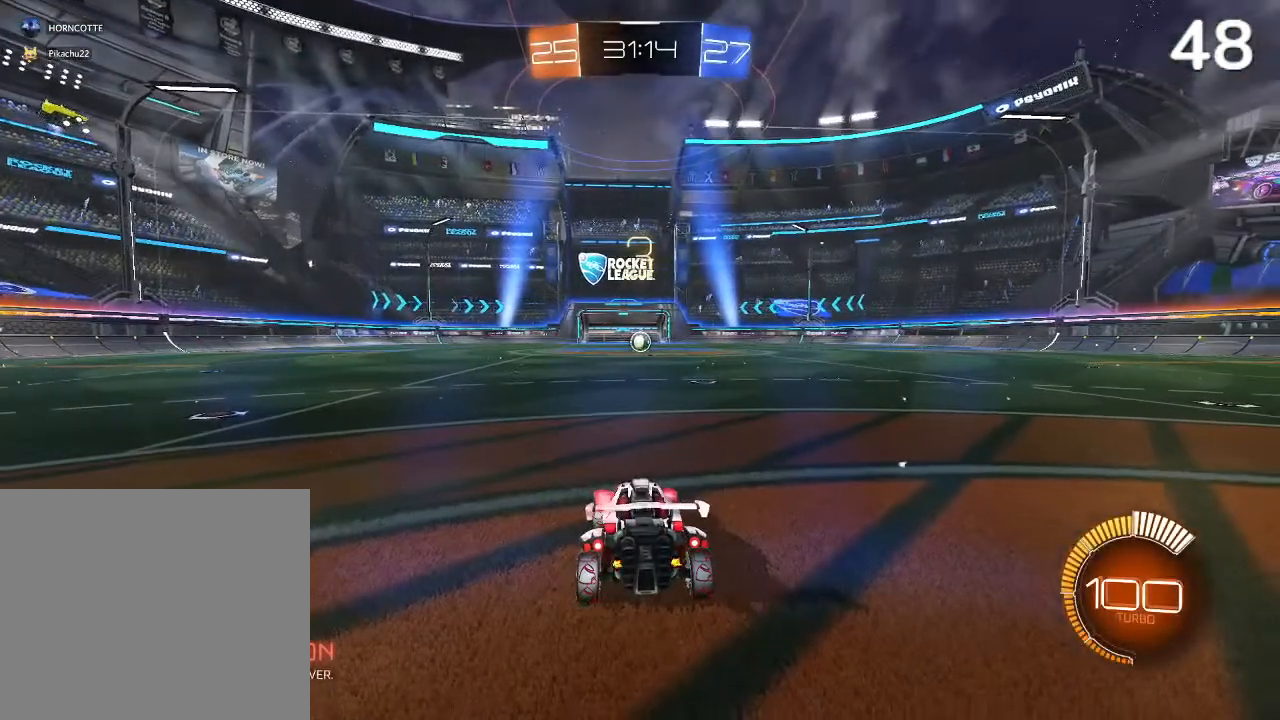
{"dt_ms": 500, "buttons": [], "left_stick": "center", "right_stick": "center", "events": []}
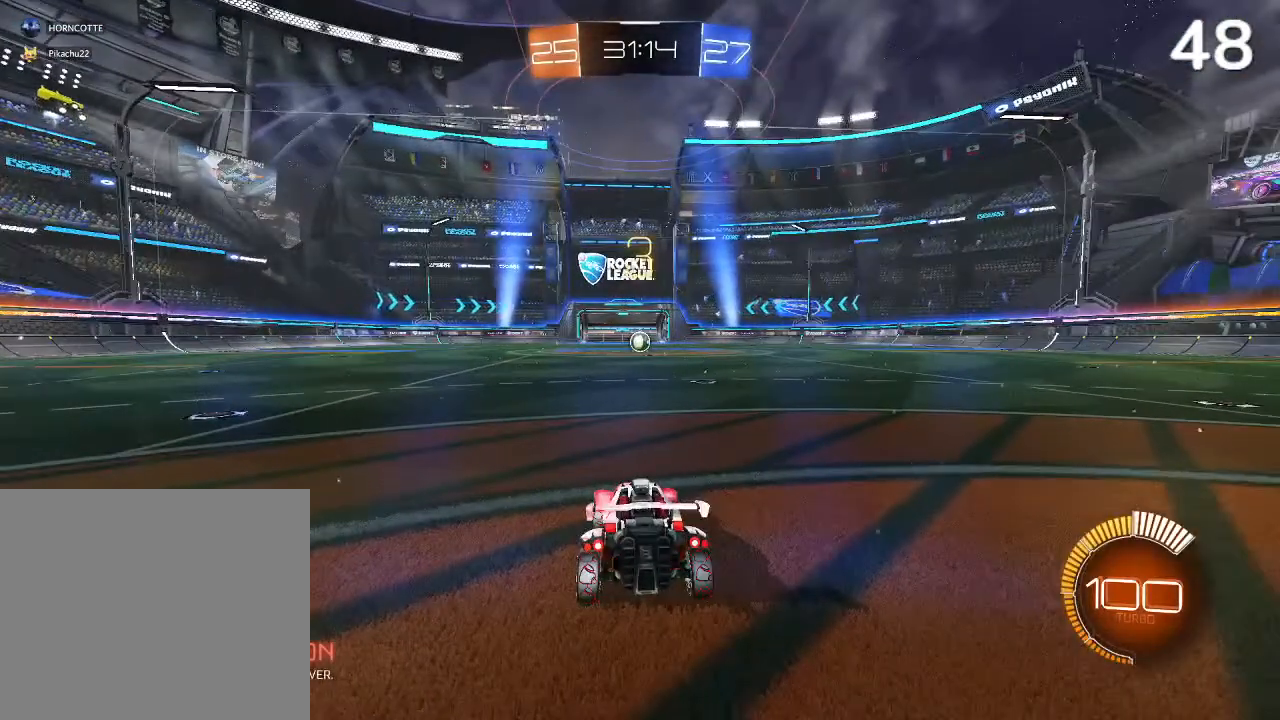
{"dt_ms": 500, "buttons": [], "left_stick": "center", "right_stick": "center", "events": []}